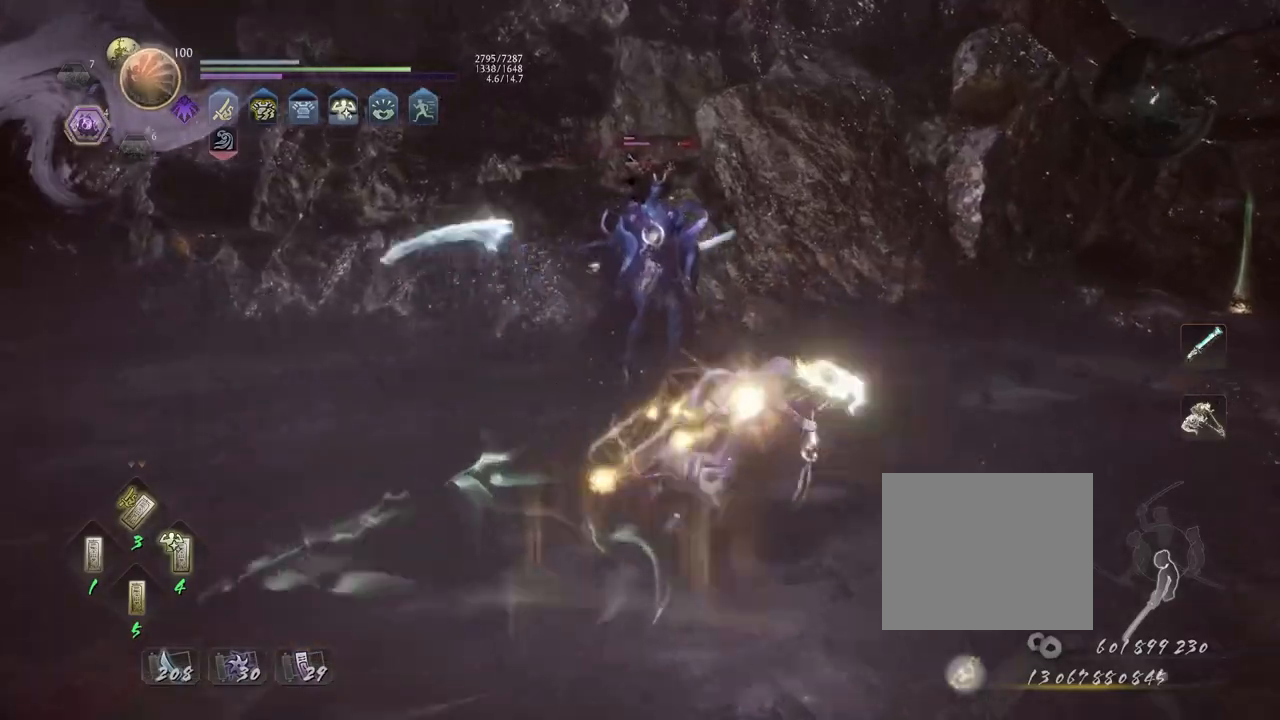
Gameplay with a controller (PlayStation layout); each line is a JSON object with the inputs held at the frame after it. "events" lists button and stick changes between this image and that frame as [ms after this image, input, new state], when the widget could be followed in between.
{"buttons": ["L1"], "left_stick": "left", "right_stick": "center", "events": [[133, "left_stick", "down-right"], [317, "CROSS", "up"], [333, "left_stick", "left"], [450, "L1", "down"]]}
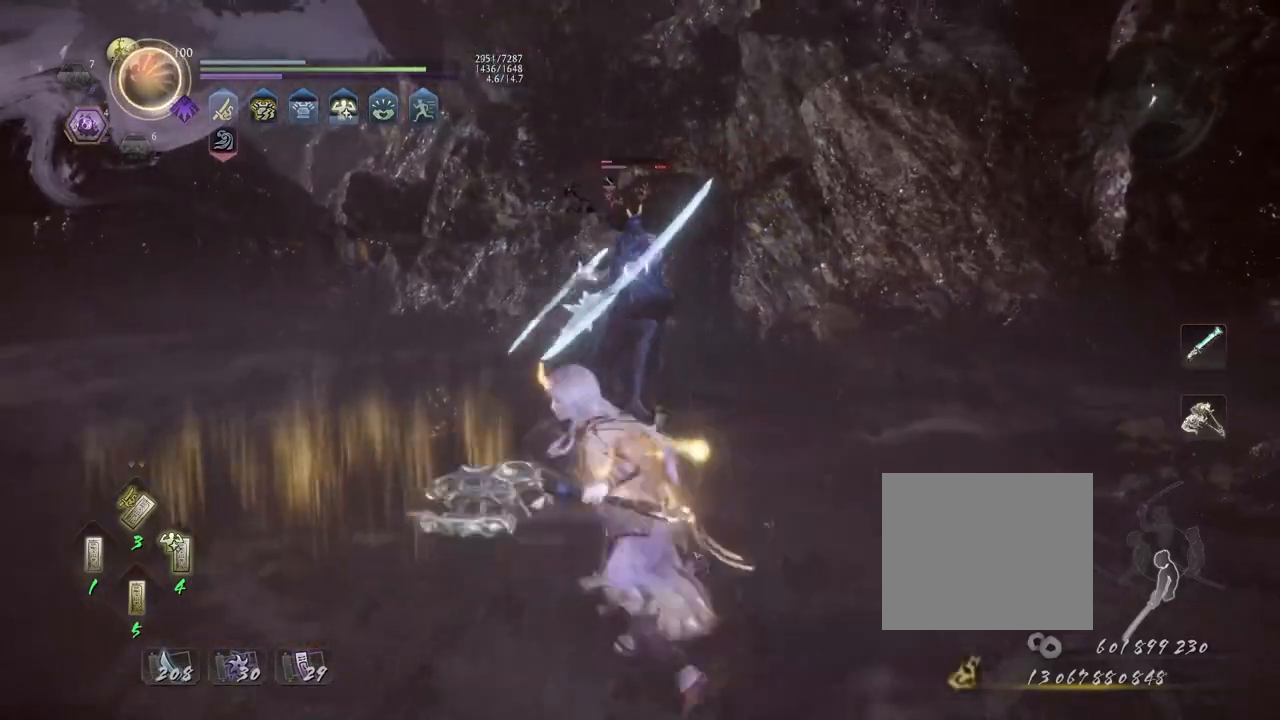
{"buttons": [], "left_stick": "left", "right_stick": "center", "events": [[117, "CROSS", "down"], [300, "CROSS", "up"], [333, "L1", "up"]]}
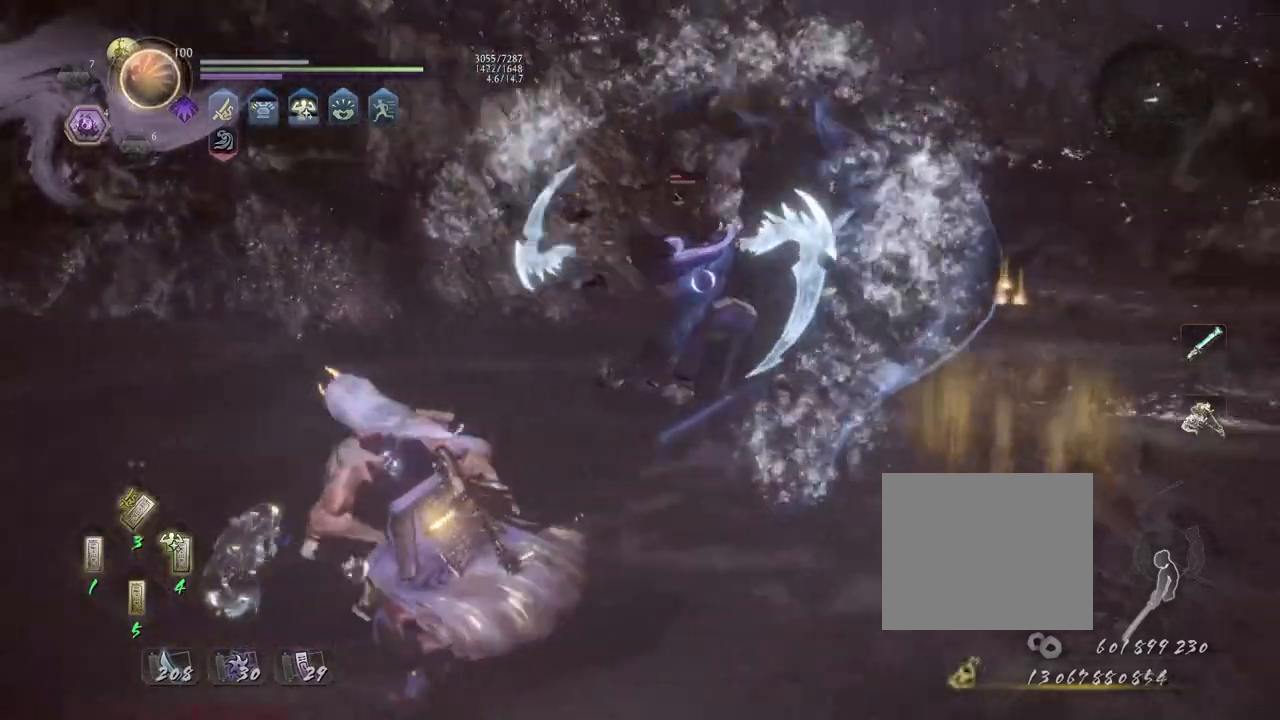
{"buttons": ["CIRCLE", "R1"], "left_stick": "left", "right_stick": "center", "events": [[100, "left_stick", "down-left"], [200, "L1", "down"], [200, "left_stick", "down"], [233, "CROSS", "down"], [333, "CROSS", "up"], [367, "L1", "up"], [383, "left_stick", "left"], [400, "R1", "down"], [467, "CIRCLE", "down"]]}
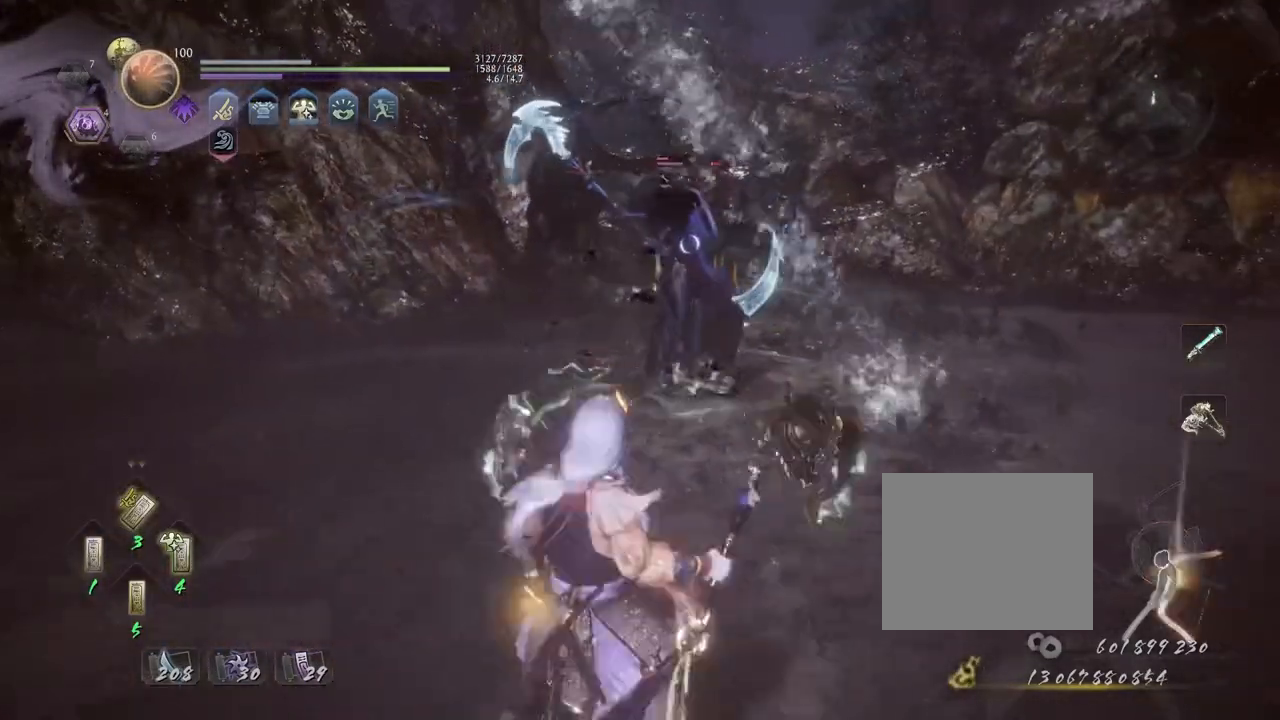
{"buttons": [], "left_stick": "center", "right_stick": "center", "events": [[33, "CIRCLE", "up"], [50, "R2", "down"], [117, "CIRCLE", "down"], [117, "R2", "up"], [450, "CIRCLE", "up"], [467, "R1", "up"], [500, "left_stick", "center"]]}
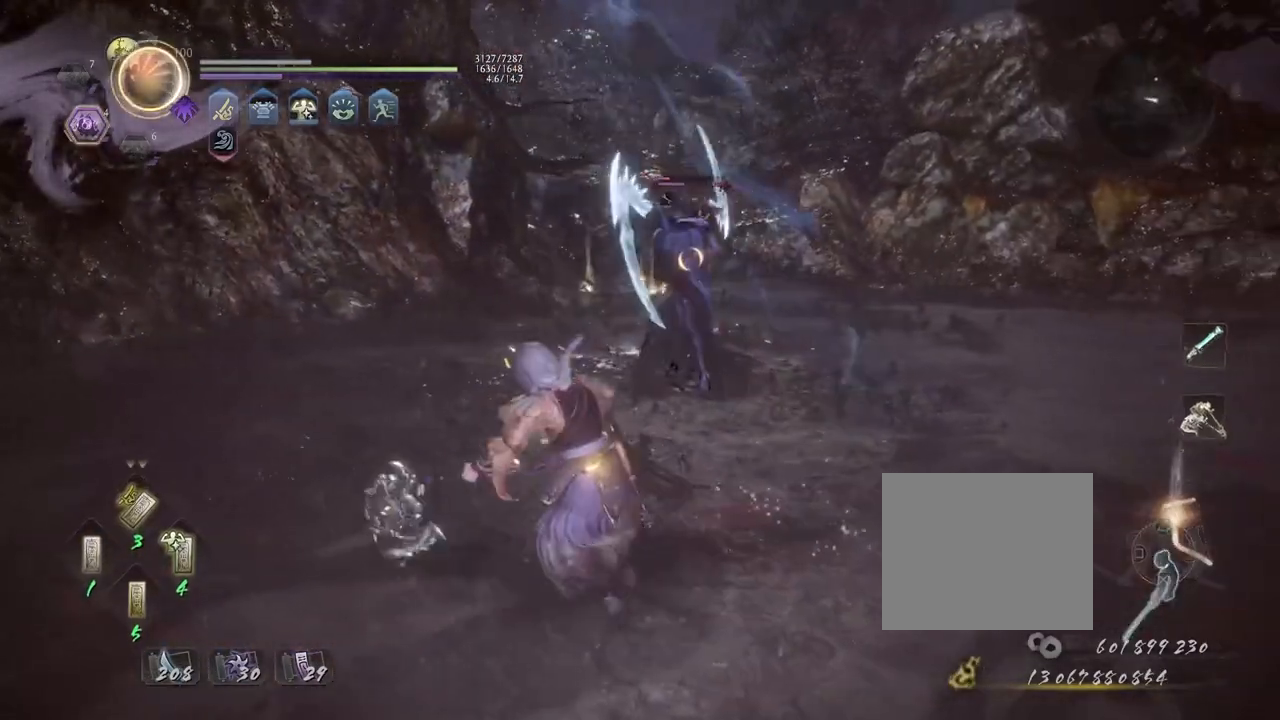
{"buttons": [], "left_stick": "center", "right_stick": "center", "events": []}
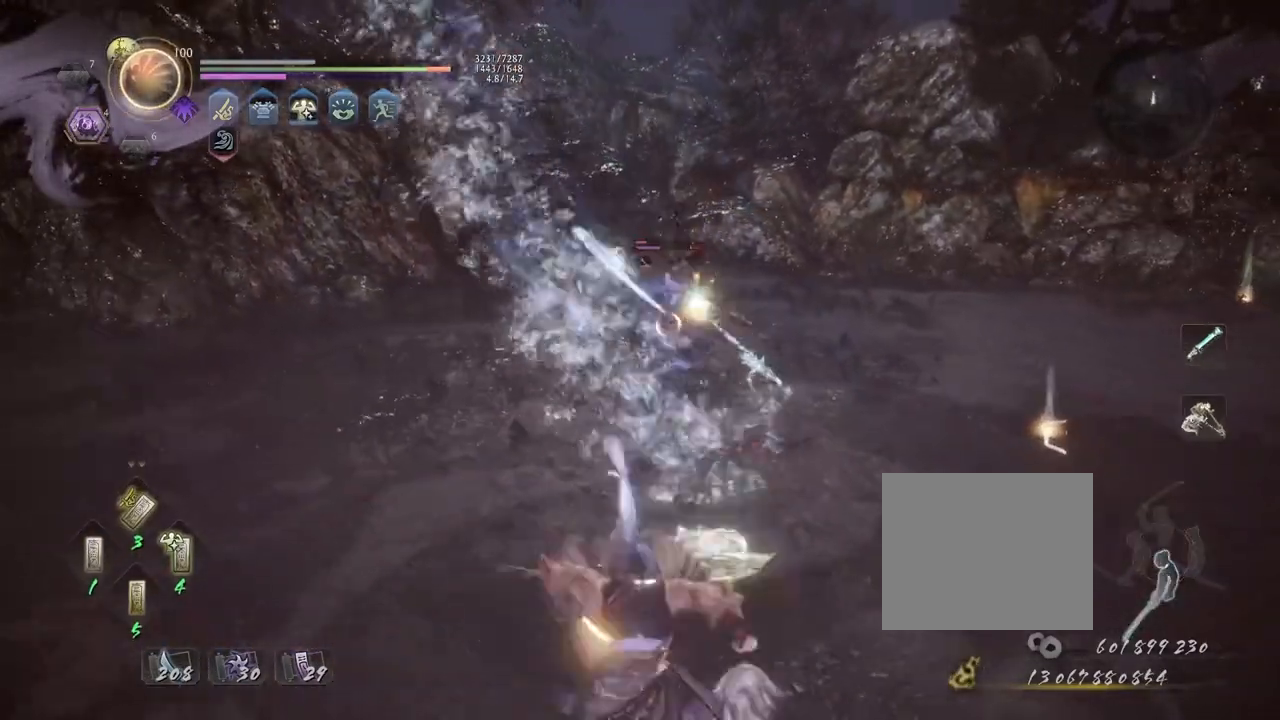
{"buttons": ["TRIANGLE", "R1"], "left_stick": "center", "right_stick": "center", "events": [[400, "R1", "down"], [500, "TRIANGLE", "down"]]}
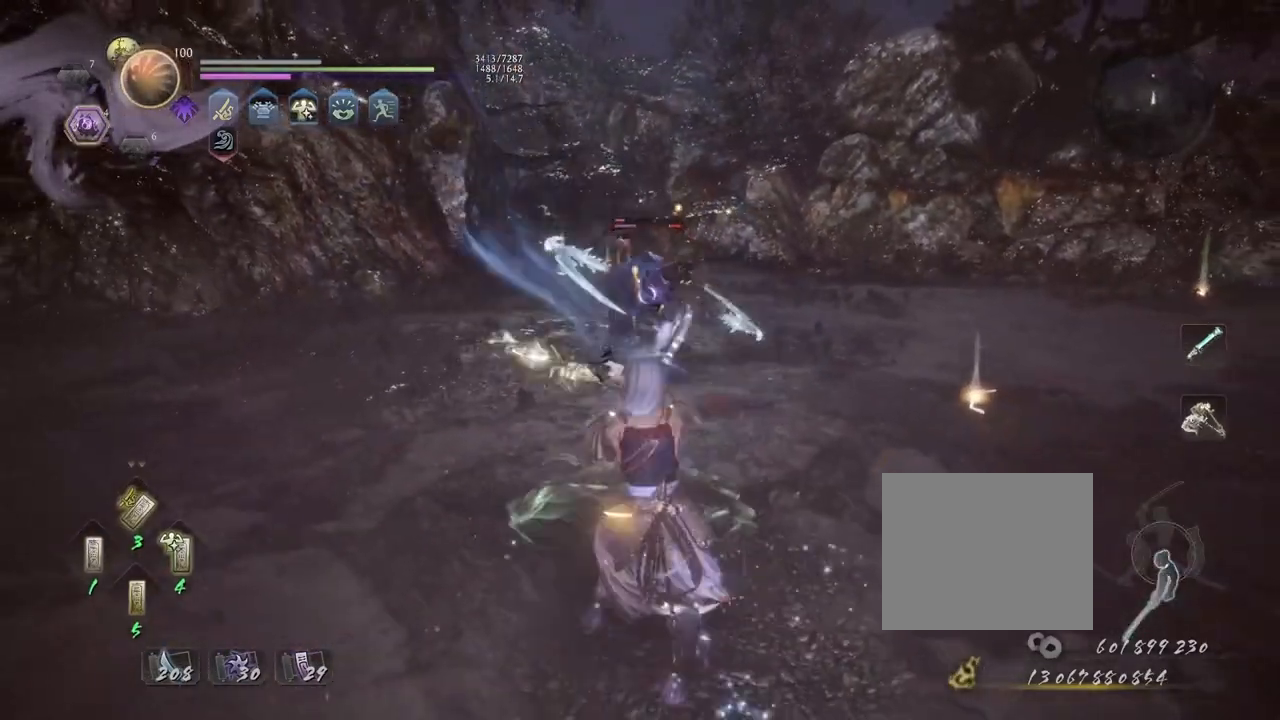
{"buttons": ["CROSS", "L1"], "left_stick": "right", "right_stick": "center", "events": [[17, "TRIANGLE", "up"], [33, "SQUARE", "down"], [117, "SQUARE", "up"], [150, "R1", "up"], [233, "left_stick", "right"], [367, "R1", "down"], [417, "CROSS", "down"], [500, "L1", "down"], [500, "R1", "up"]]}
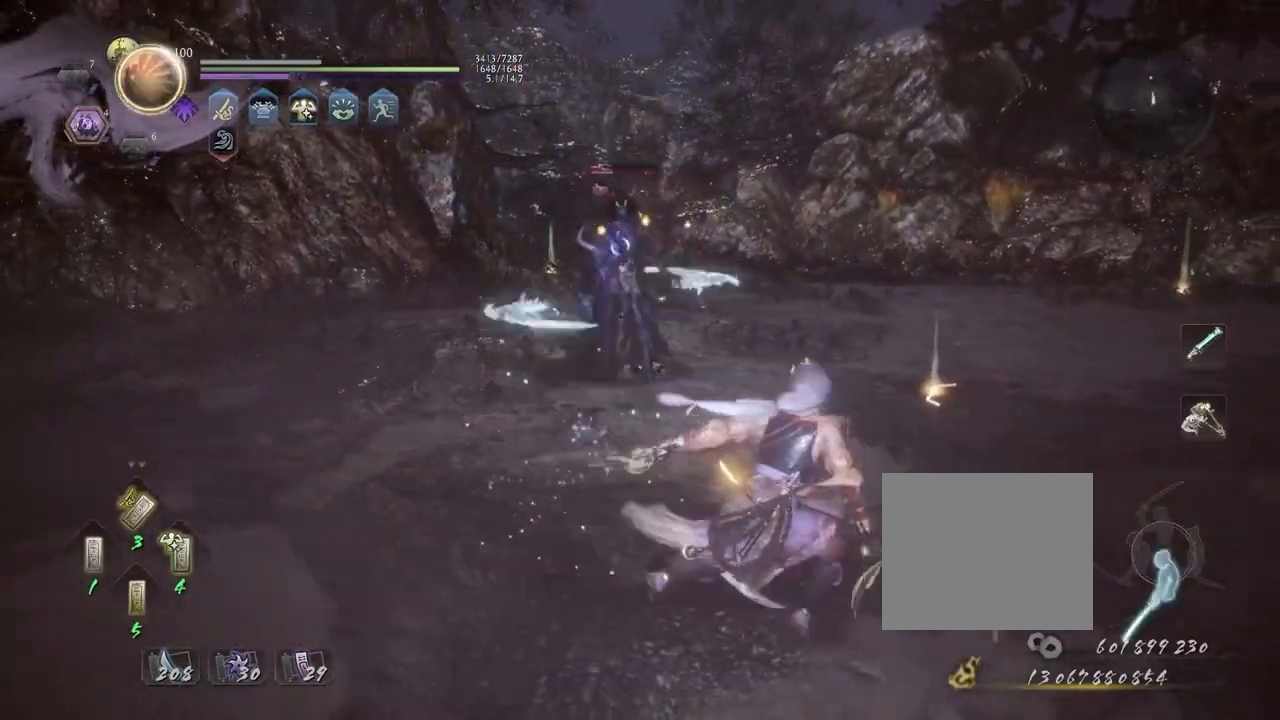
{"buttons": ["CROSS"], "left_stick": "up", "right_stick": "center", "events": [[17, "CROSS", "up"], [133, "CROSS", "down"], [200, "left_stick", "up-right"], [250, "L1", "up"], [333, "left_stick", "up"]]}
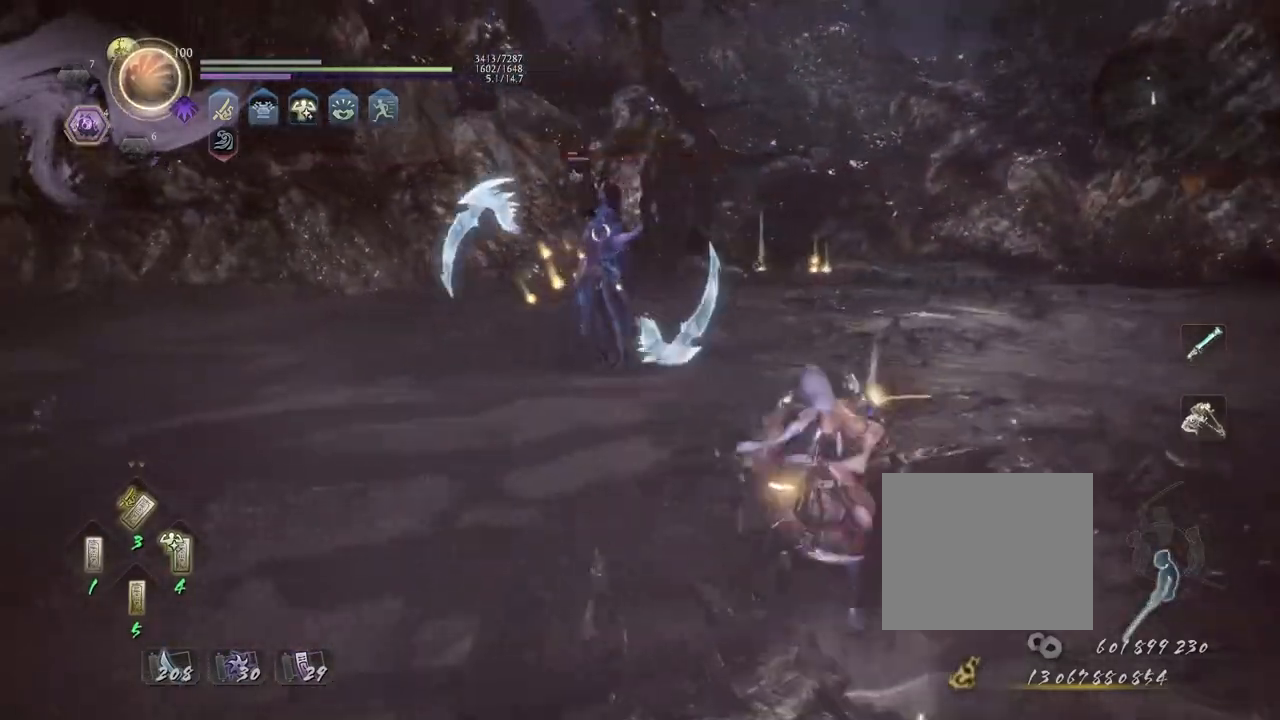
{"buttons": ["CROSS"], "left_stick": "up", "right_stick": "center", "events": [[383, "SQUARE", "down"], [500, "SQUARE", "up"]]}
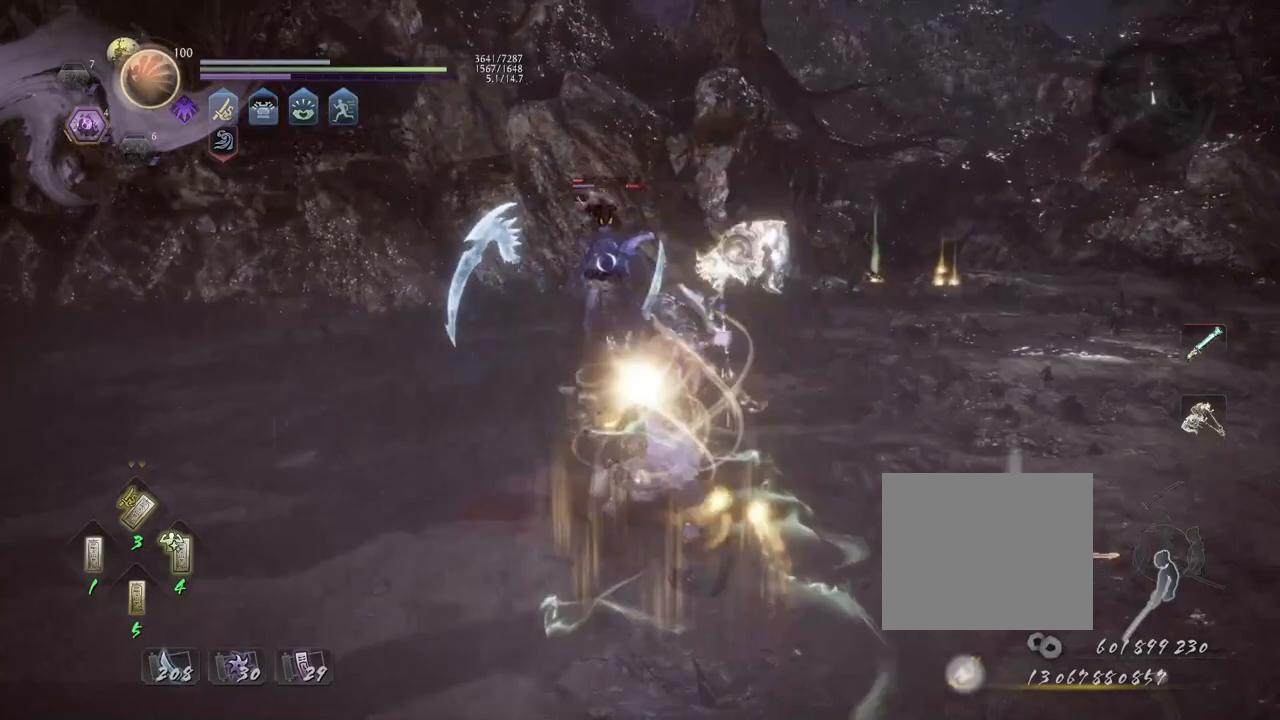
{"buttons": ["CROSS", "R1"], "left_stick": "center", "right_stick": "center", "events": [[33, "CROSS", "up"], [33, "left_stick", "center"], [417, "R1", "down"], [450, "SQUARE", "down"], [483, "SQUARE", "up"], [500, "CROSS", "down"]]}
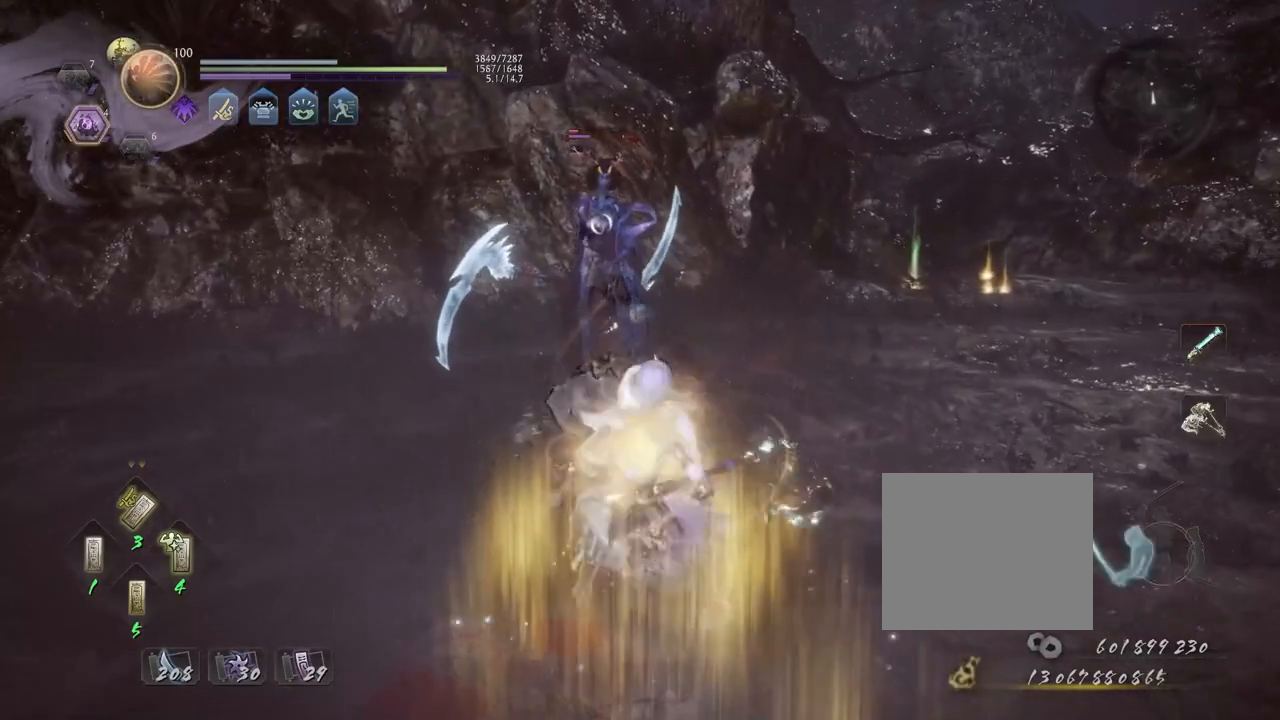
{"buttons": ["CROSS"], "left_stick": "up-right", "right_stick": "center", "events": [[50, "R1", "up"], [67, "CROSS", "up"], [67, "L1", "down"], [67, "left_stick", "up-right"], [150, "CROSS", "down"], [200, "L1", "up"]]}
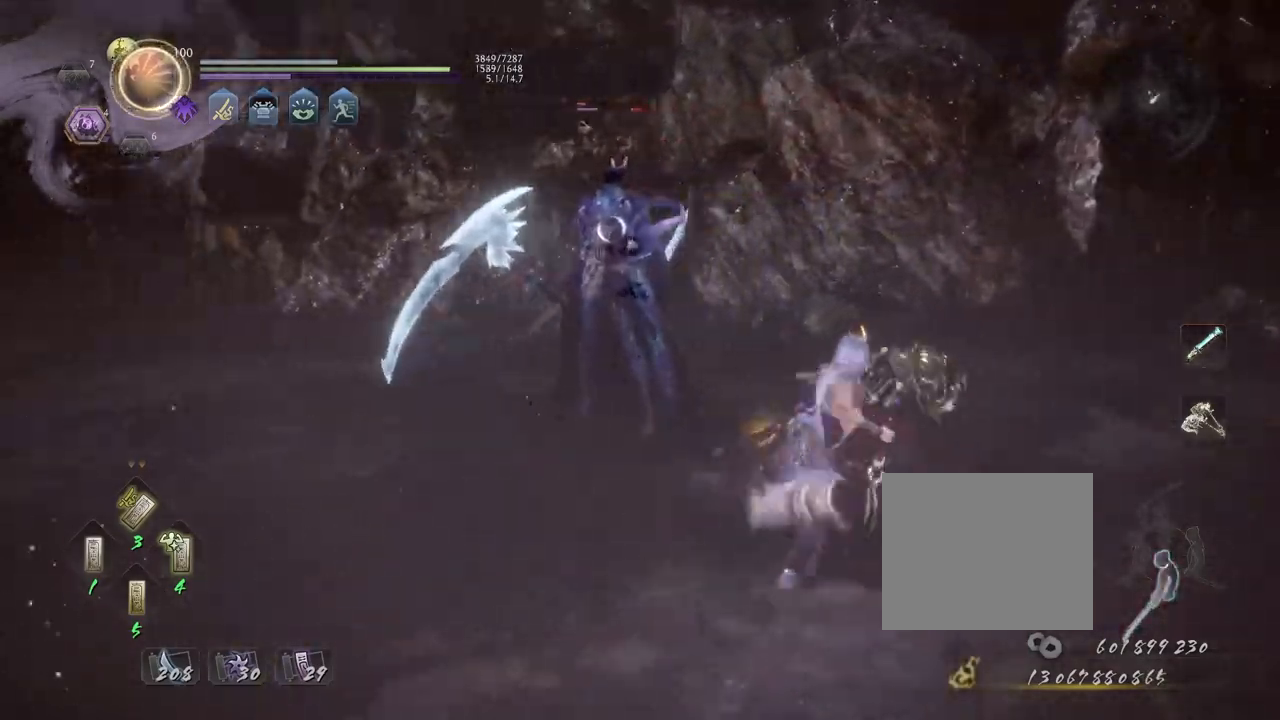
{"buttons": ["CROSS"], "left_stick": "down", "right_stick": "center", "events": [[83, "left_stick", "up-left"], [167, "left_stick", "down-left"], [267, "left_stick", "down-right"], [483, "left_stick", "down"]]}
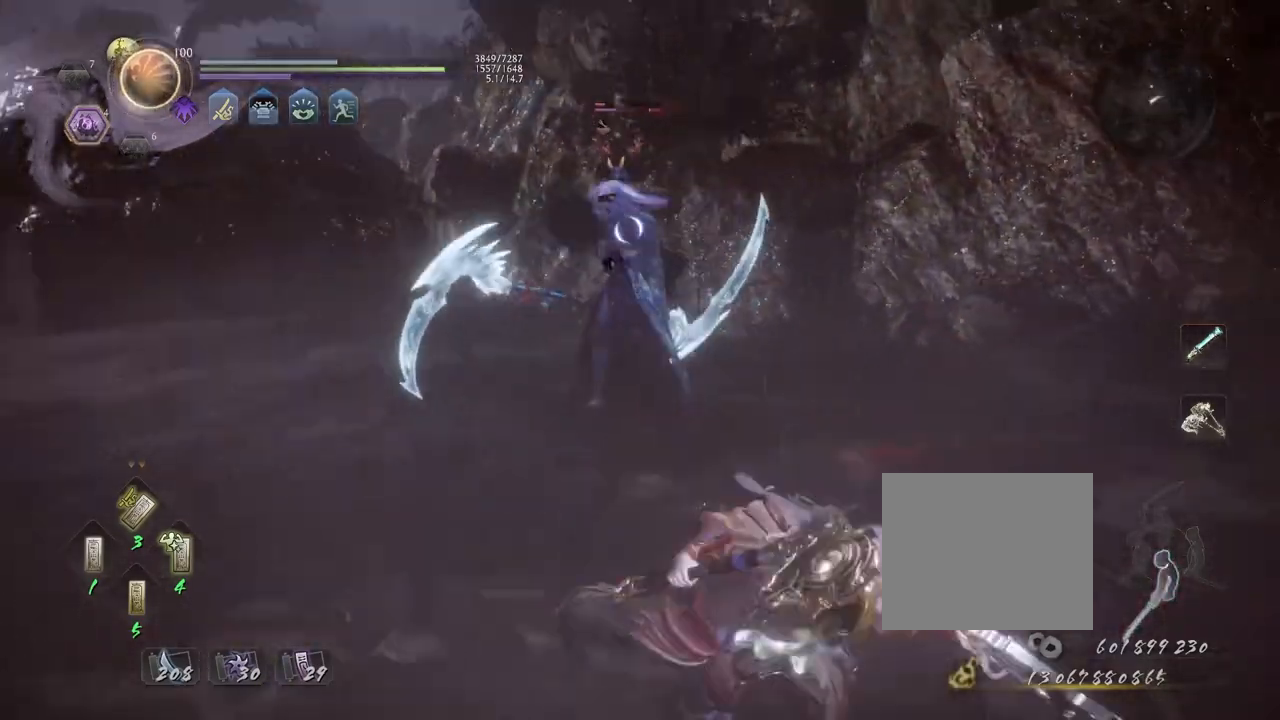
{"buttons": ["CROSS"], "left_stick": "up-left", "right_stick": "center", "events": [[167, "left_stick", "down-right"], [500, "left_stick", "up-left"]]}
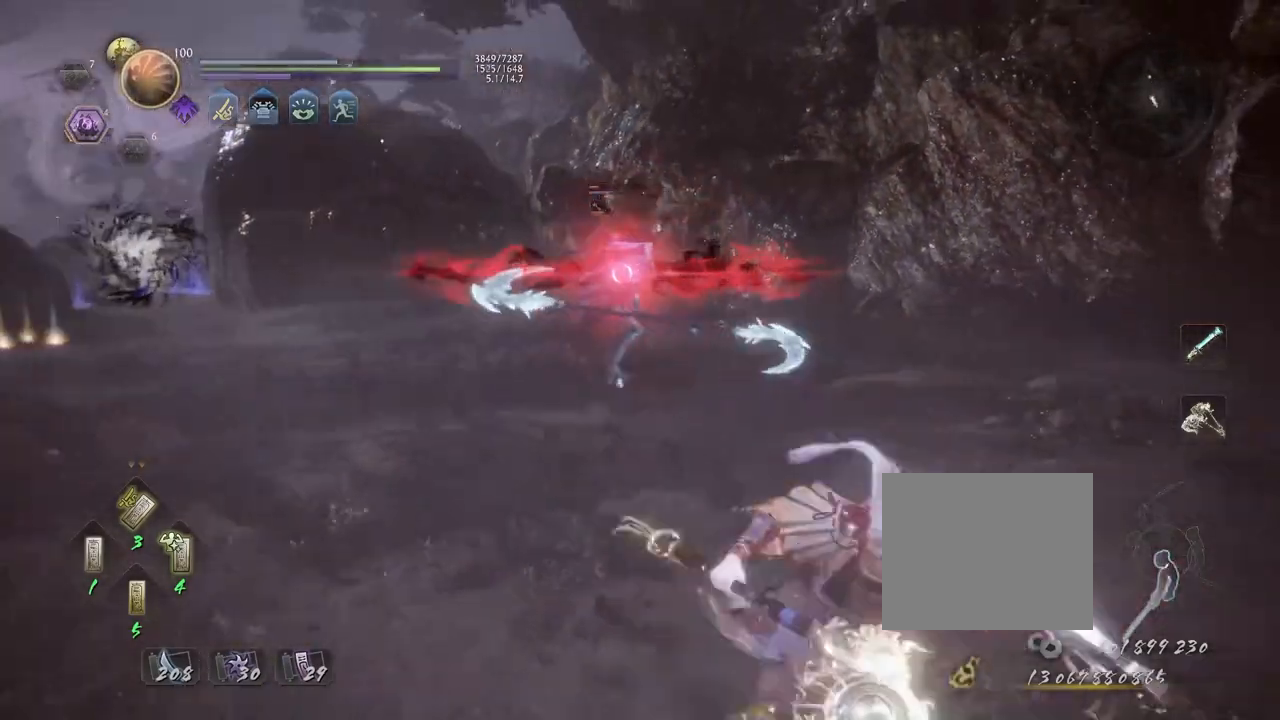
{"buttons": ["CROSS"], "left_stick": "up", "right_stick": "center", "events": [[133, "left_stick", "up"]]}
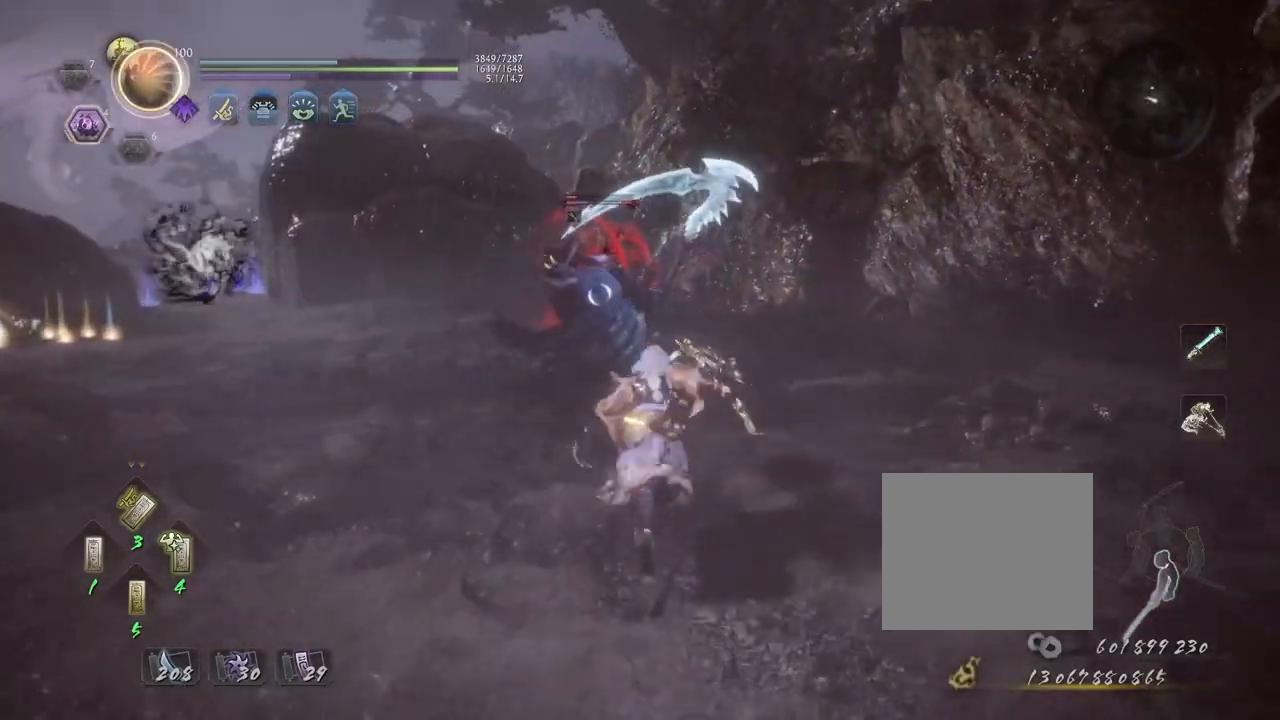
{"buttons": [], "left_stick": "center", "right_stick": "center", "events": [[100, "CROSS", "up"], [150, "R2", "down"], [183, "CIRCLE", "down"], [183, "left_stick", "center"], [283, "CIRCLE", "up"], [383, "CIRCLE", "down"], [483, "CIRCLE", "up"], [500, "R2", "up"]]}
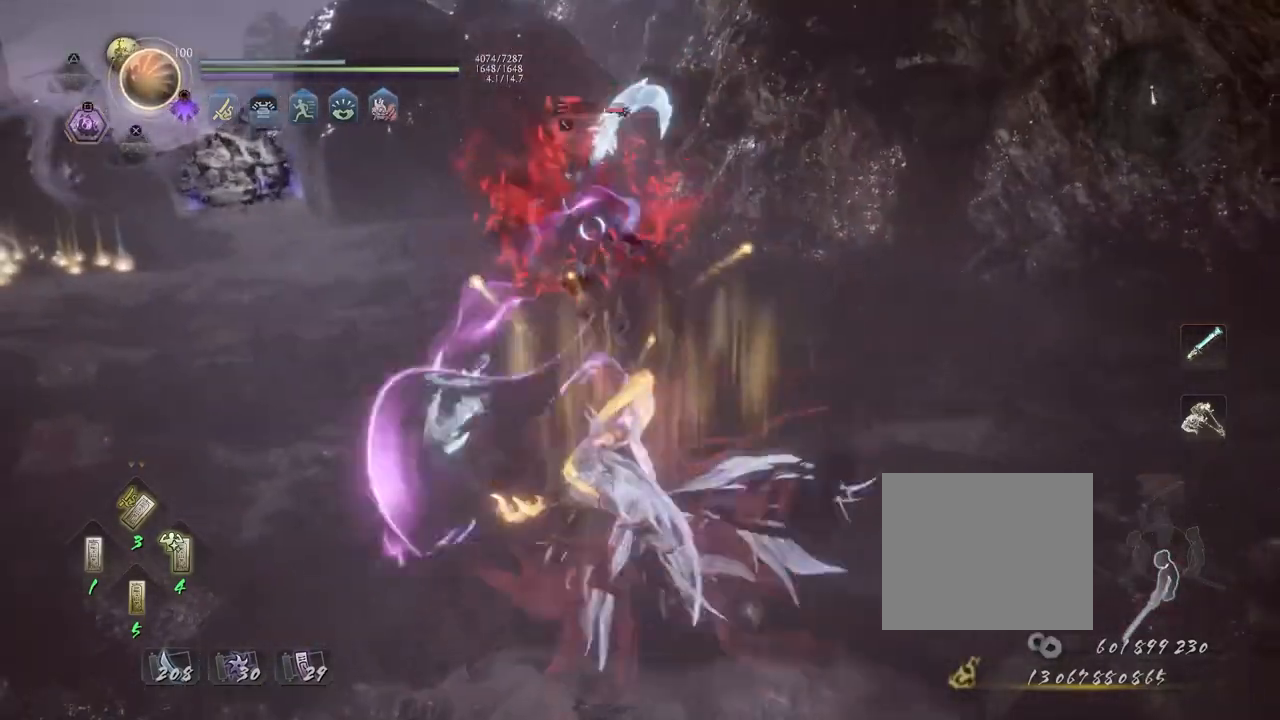
{"buttons": ["TRIANGLE"], "left_stick": "center", "right_stick": "center"}
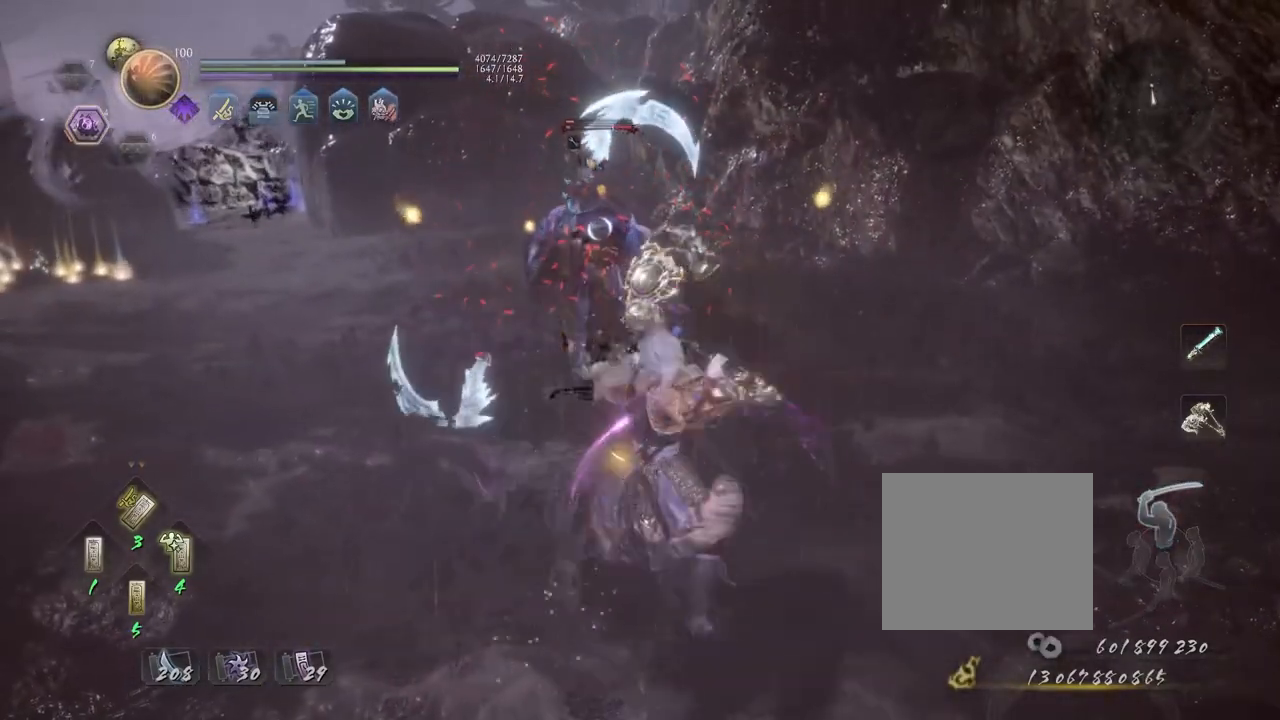
{"buttons": ["TRIANGLE"], "left_stick": "center", "right_stick": "center", "events": []}
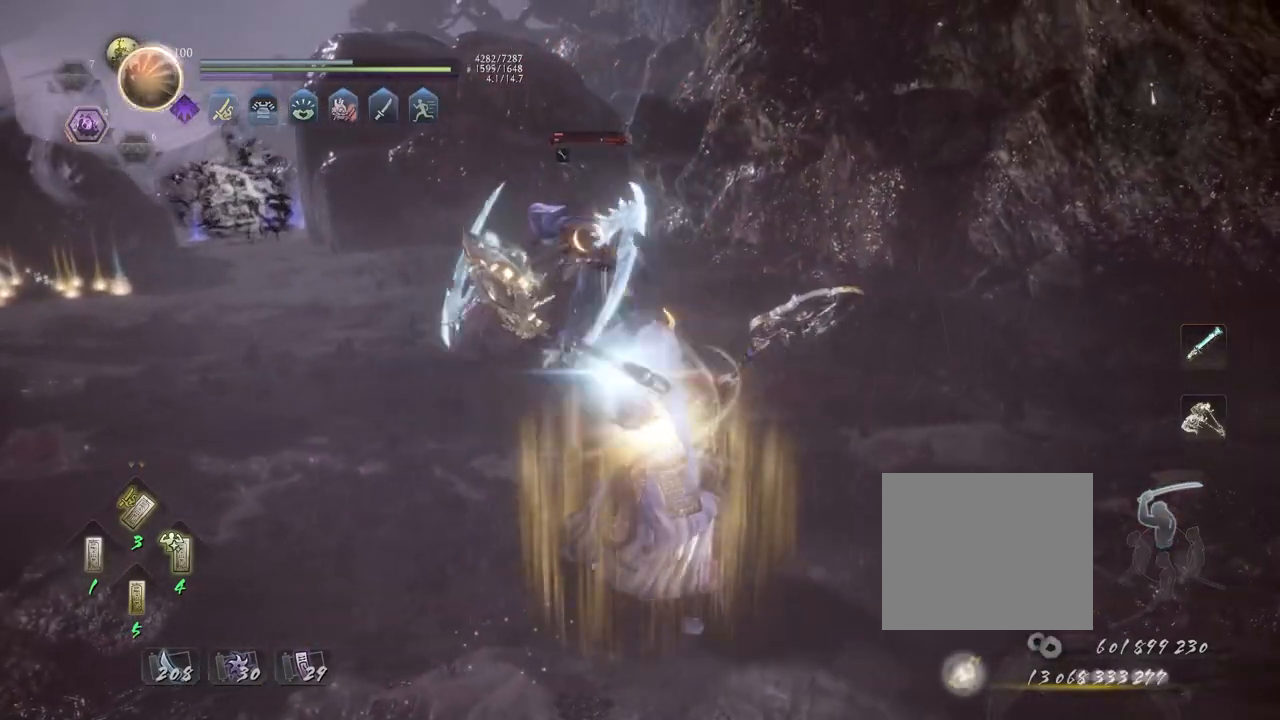
{"buttons": ["SQUARE"], "left_stick": "center", "right_stick": "center", "events": [[200, "TRIANGLE", "up"], [500, "SQUARE", "down"]]}
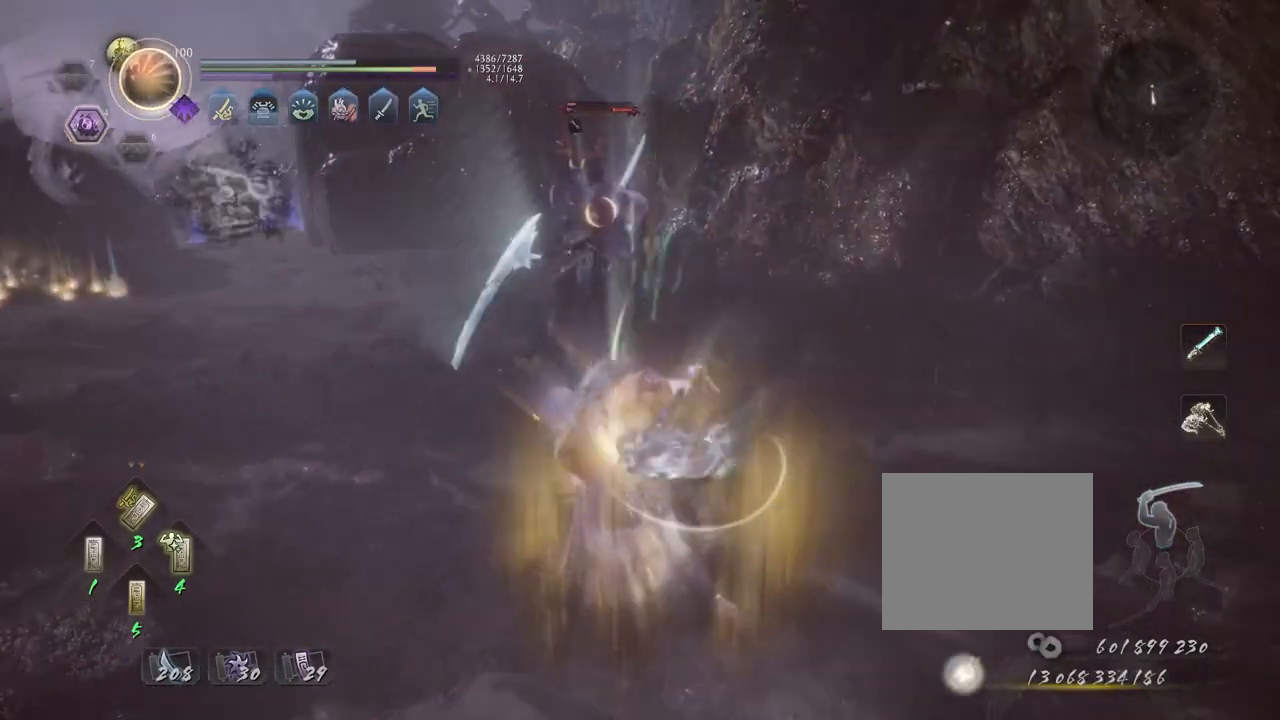
{"buttons": [], "left_stick": "center", "right_stick": "center", "events": [[67, "SQUARE", "up"], [267, "TRIANGLE", "down"], [333, "TRIANGLE", "up"]]}
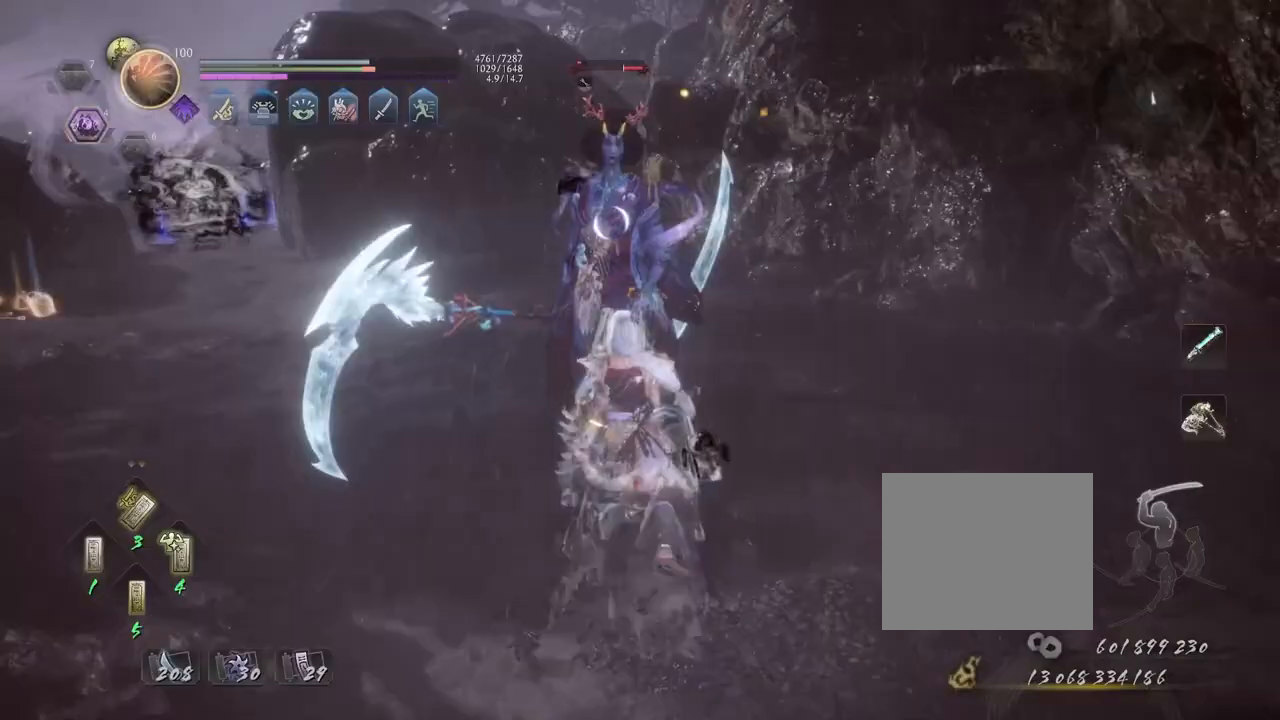
{"buttons": ["SQUARE", "R2"], "left_stick": "center", "right_stick": "center", "events": [[117, "R2", "down"], [117, "SQUARE", "down"]]}
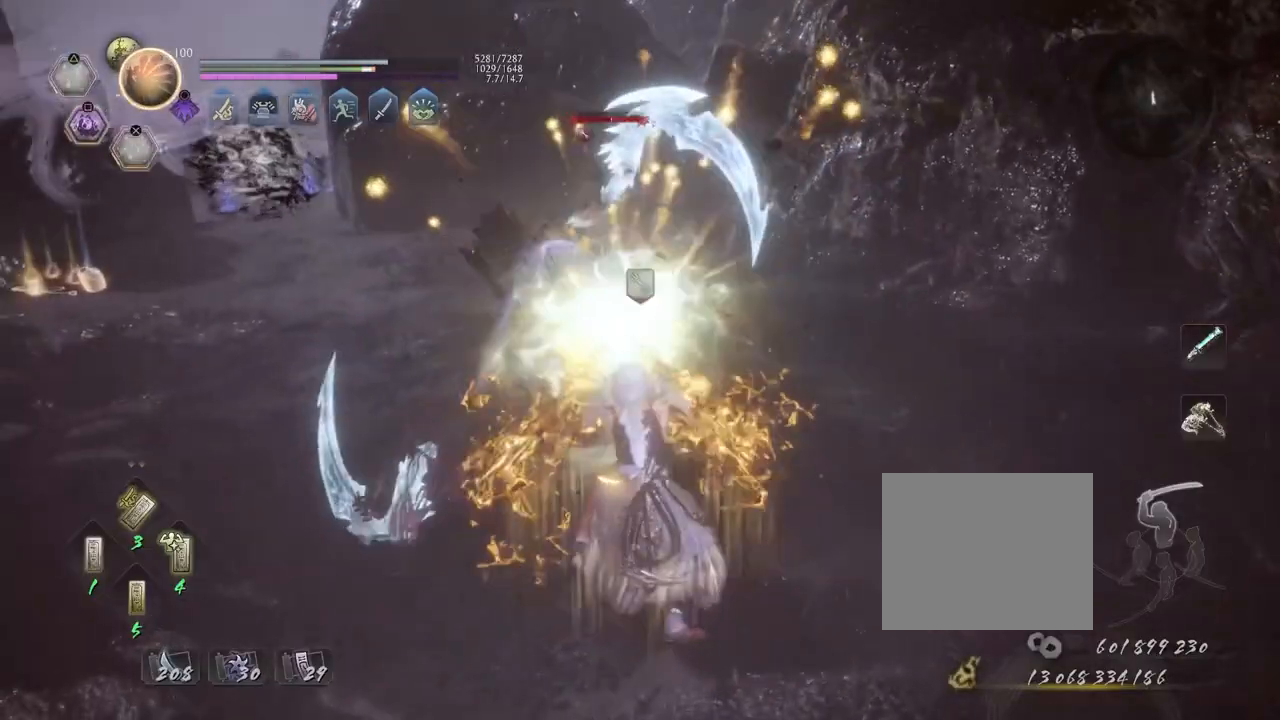
{"buttons": ["SQUARE", "R2"], "left_stick": "up", "right_stick": "center", "events": [[33, "left_stick", "up"], [167, "SQUARE", "up"], [250, "SQUARE", "down"]]}
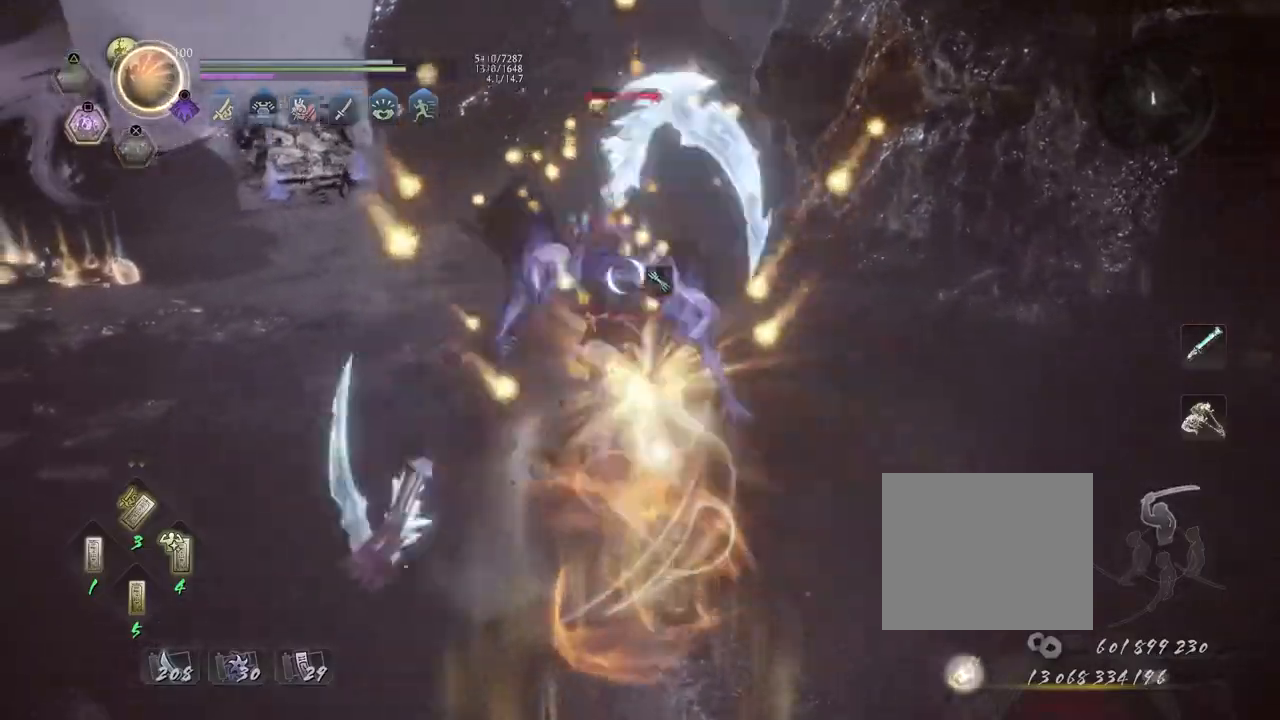
{"buttons": ["SQUARE", "R2"], "left_stick": "up", "right_stick": "center", "events": []}
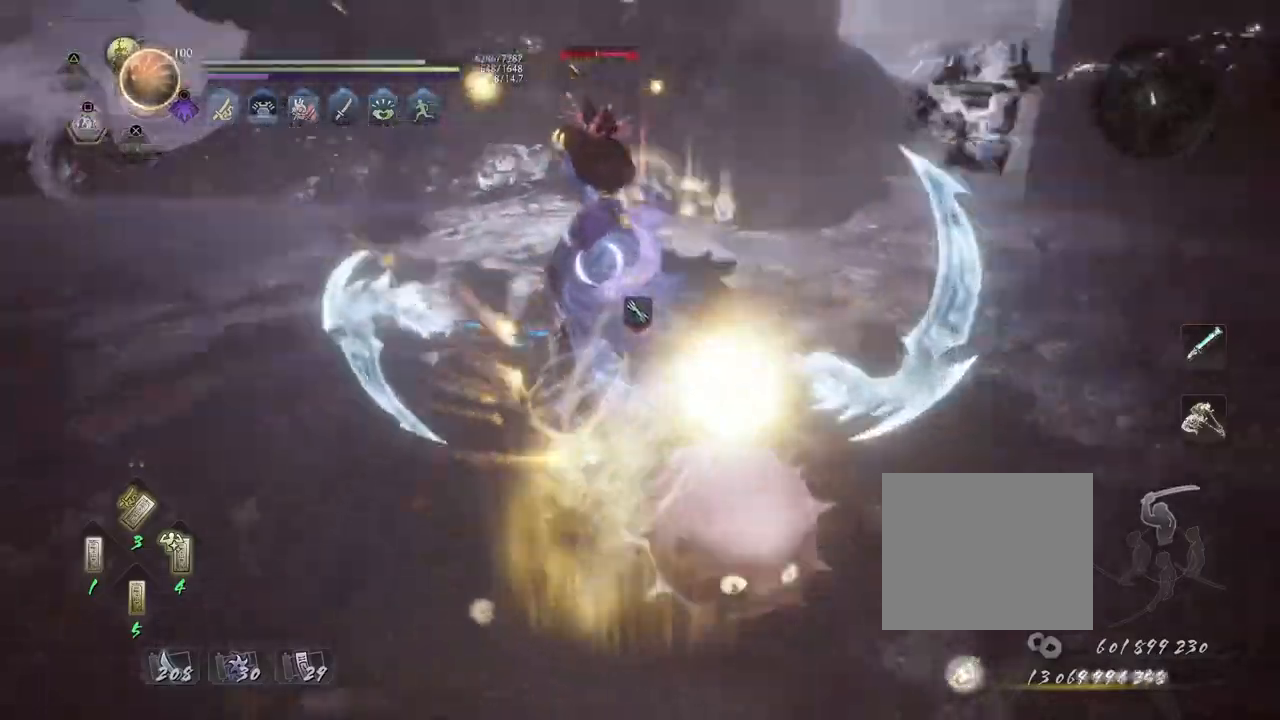
{"buttons": [], "left_stick": "center", "right_stick": "center", "events": [[67, "left_stick", "up-left"], [217, "R2", "up"], [233, "SQUARE", "up"], [267, "R1", "down"], [317, "TRIANGLE", "down"], [317, "left_stick", "center"], [367, "TRIANGLE", "up"], [383, "R1", "up"]]}
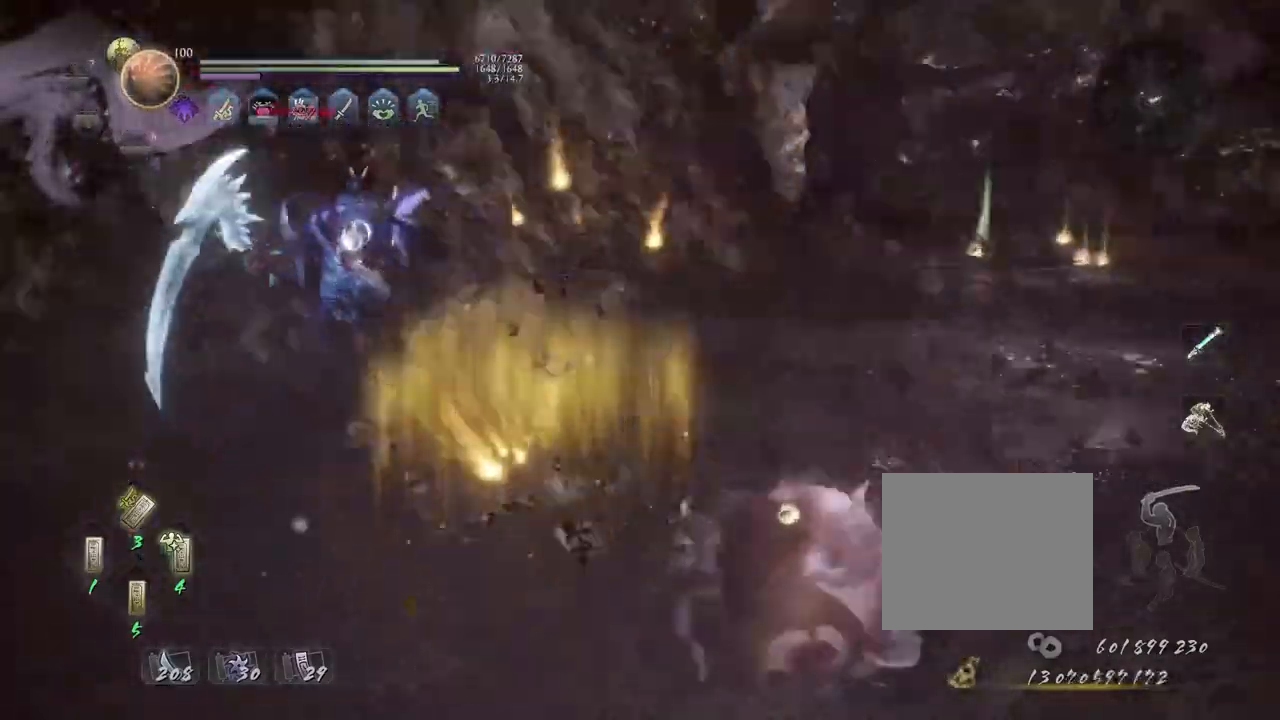
{"buttons": ["CROSS"], "left_stick": "up", "right_stick": "center", "events": [[17, "L1", "down"], [267, "L1", "up"], [317, "left_stick", "up"], [400, "CROSS", "down"]]}
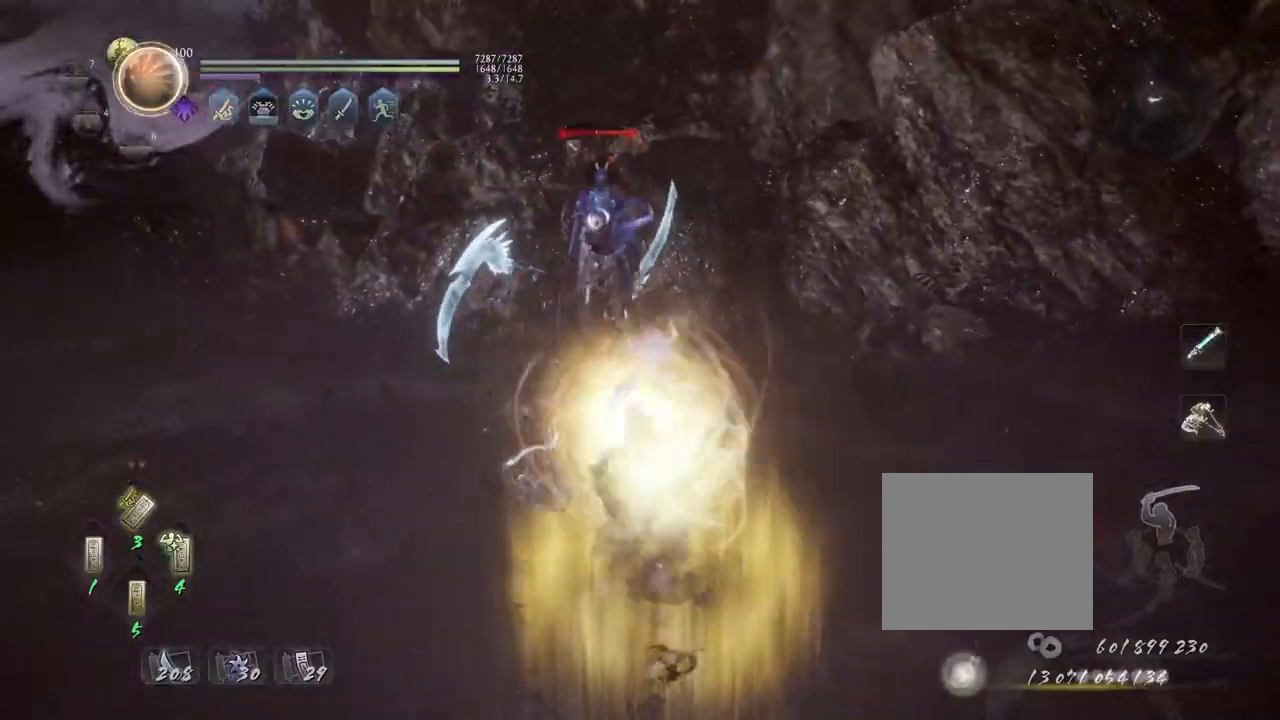
{"buttons": [], "left_stick": "center", "right_stick": "center", "events": [[317, "SQUARE", "down"], [400, "CROSS", "up"], [433, "SQUARE", "up"], [433, "left_stick", "center"]]}
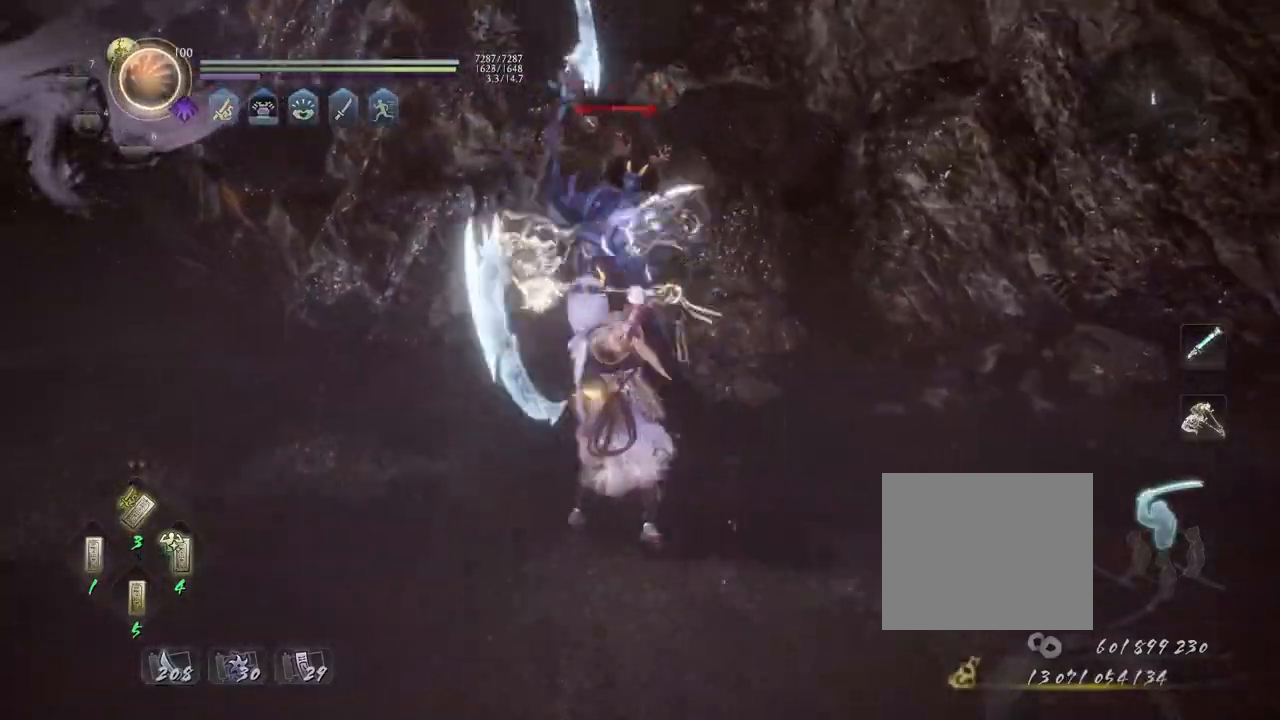
{"buttons": [], "left_stick": "center", "right_stick": "center", "events": []}
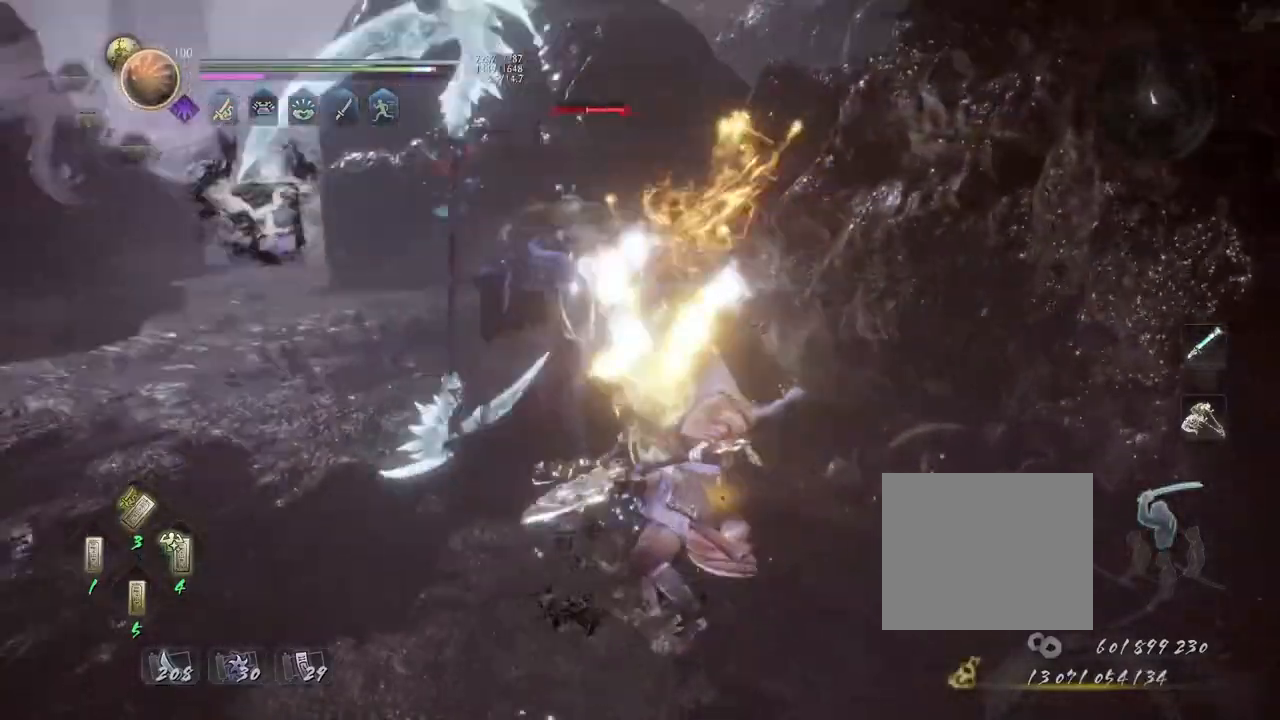
{"buttons": ["CROSS", "R1", "R2"], "left_stick": "center", "right_stick": "center", "events": [[100, "R1", "down"], [100, "R2", "down"], [183, "DPAD_RIGHT", "down"], [183, "R2", "up"], [250, "DPAD_RIGHT", "up"], [250, "R1", "up"], [433, "R1", "down"], [433, "R2", "down"], [483, "CROSS", "down"]]}
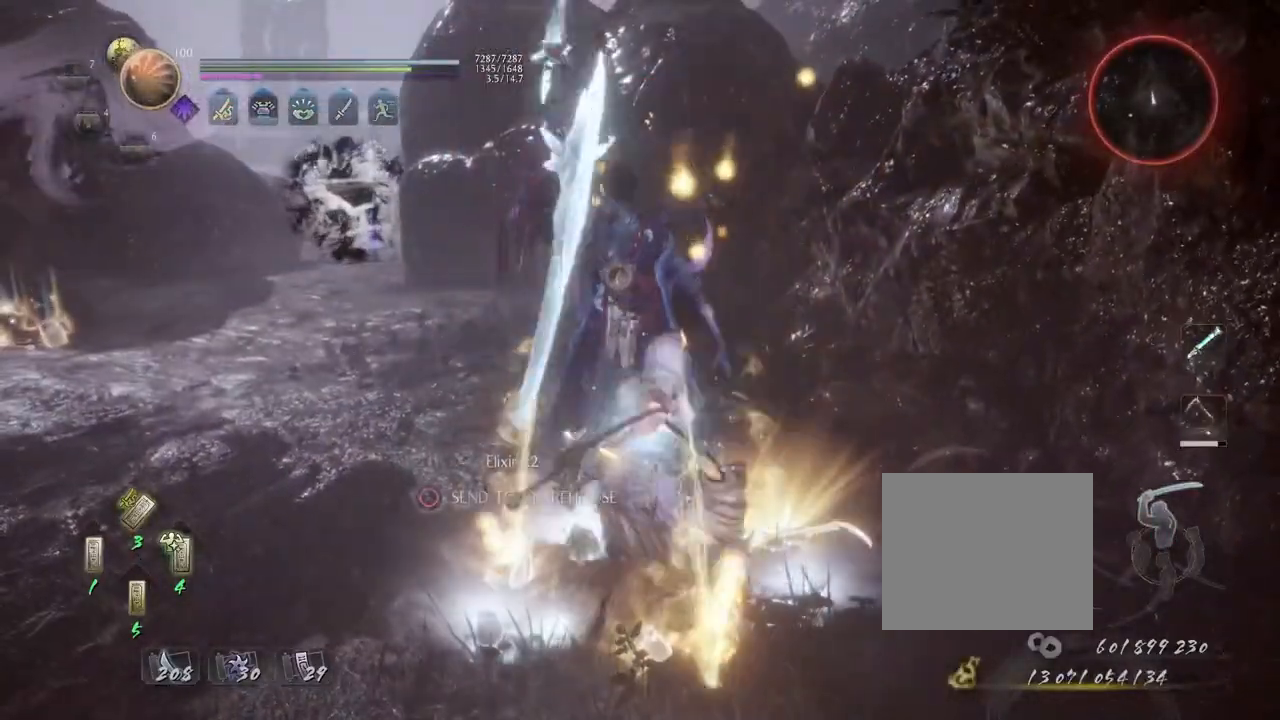
{"buttons": [], "left_stick": "down-left", "right_stick": "right", "events": [[50, "CROSS", "up"], [83, "R1", "up"], [83, "R2", "up"], [350, "right_stick", "right"], [367, "left_stick", "down-left"]]}
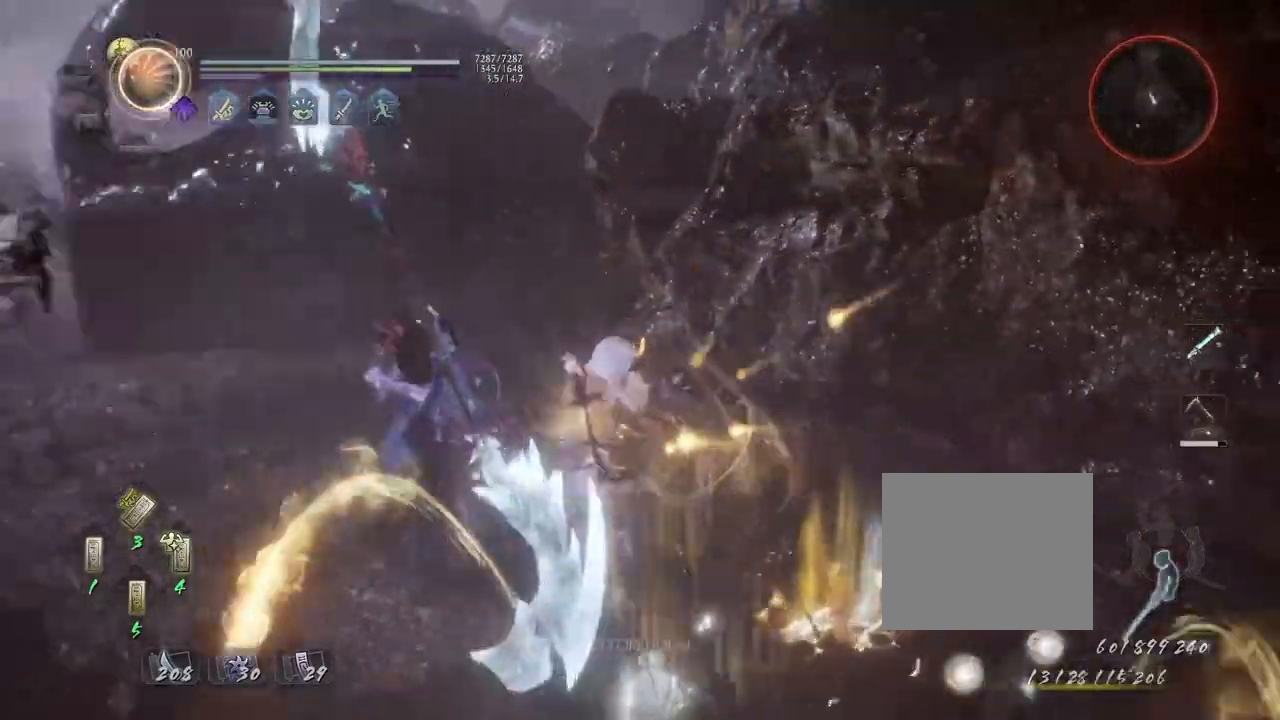
{"buttons": [], "left_stick": "up", "right_stick": "down-right", "events": [[150, "left_stick", "down-right"], [200, "CIRCLE", "down"], [300, "CIRCLE", "up"], [333, "left_stick", "up-right"], [400, "CIRCLE", "down"], [433, "right_stick", "down-right"], [483, "CIRCLE", "up"], [500, "left_stick", "up"]]}